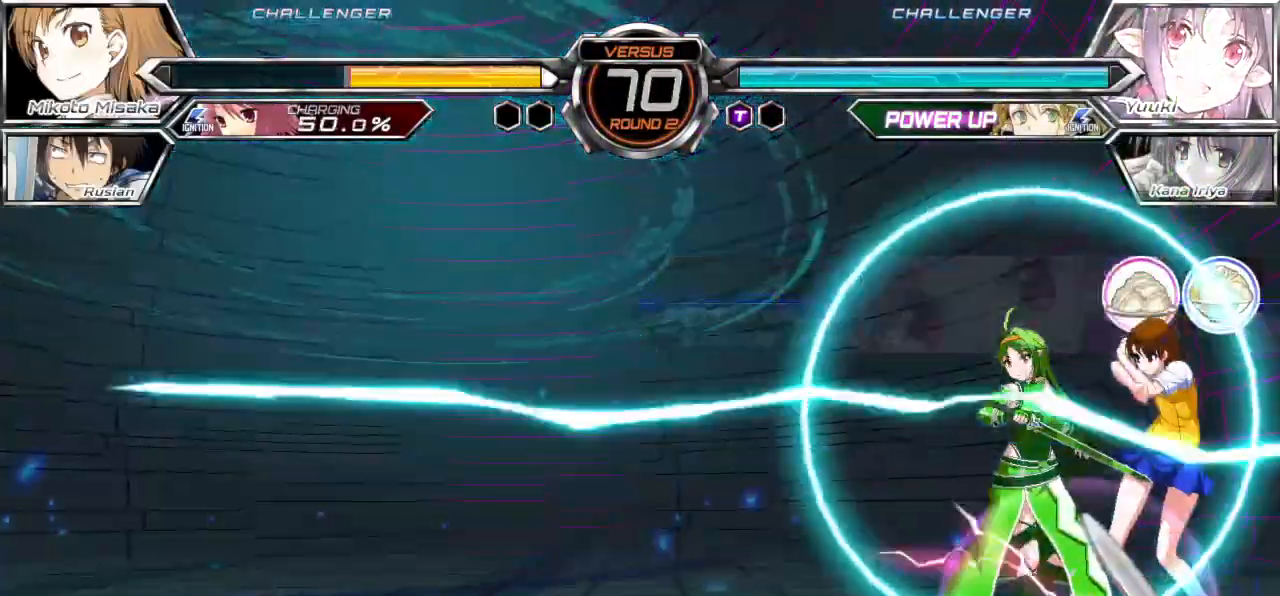
Gameplay with a controller (arcade stick); each line is a JSON object with the inputs held at the frame after it (dt_ms = milliseconds from this image to that frame). "events" lists button and stick changes between this image and that frame as [ms after this image, input, new state], when the widget could be followed in between. Not read: L3 R3.
{"dt_ms": 500, "buttons": [], "left_stick": "down-right", "events": []}
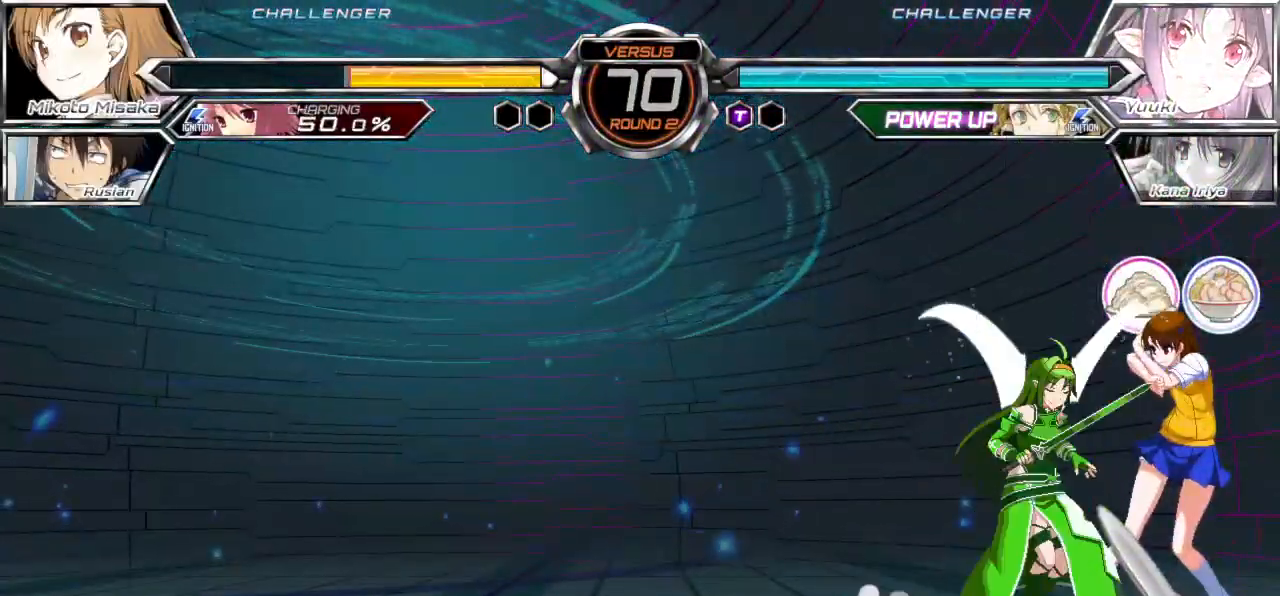
{"dt_ms": 500, "buttons": [], "left_stick": "down-right", "events": []}
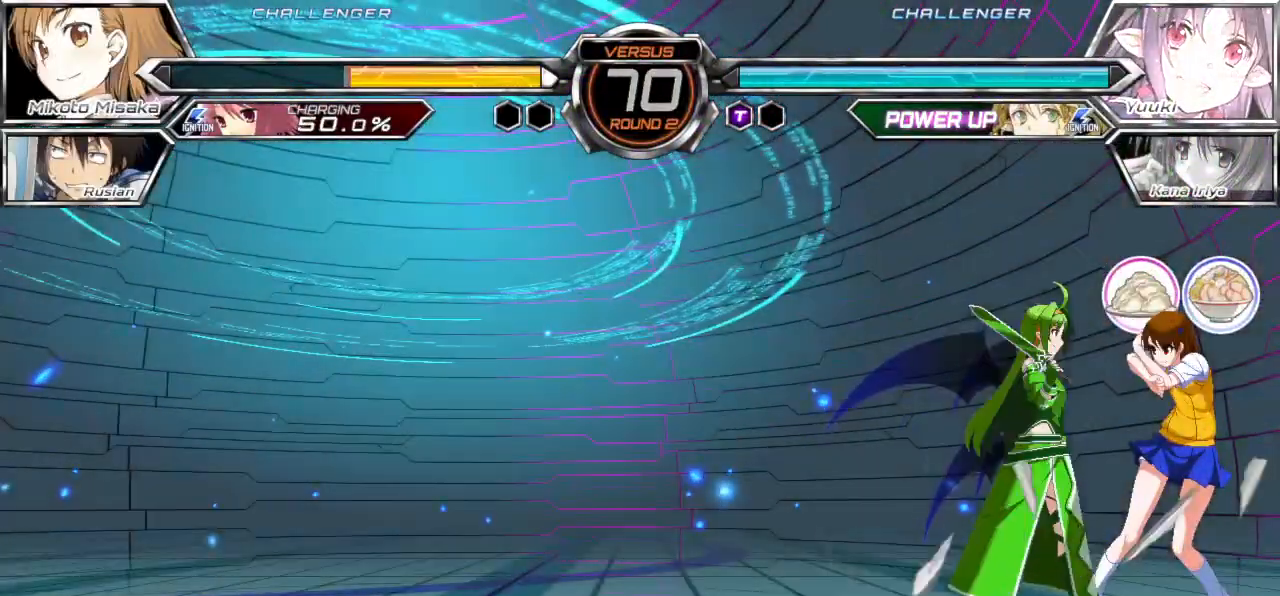
{"dt_ms": 500, "buttons": [], "left_stick": "down-right", "events": []}
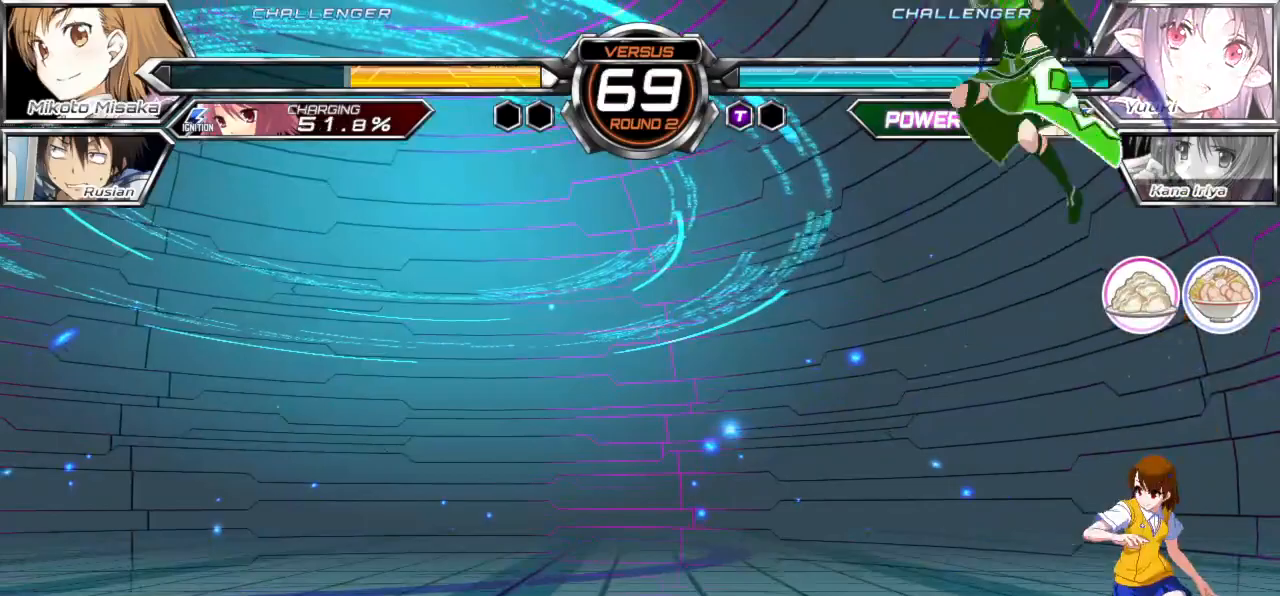
{"dt_ms": 500, "buttons": [], "left_stick": "right", "events": [[67, "left_stick", "right"], [367, "SQUARE", "down"], [367, "TRIANGLE", "down"], [467, "SQUARE", "up"], [467, "TRIANGLE", "up"]]}
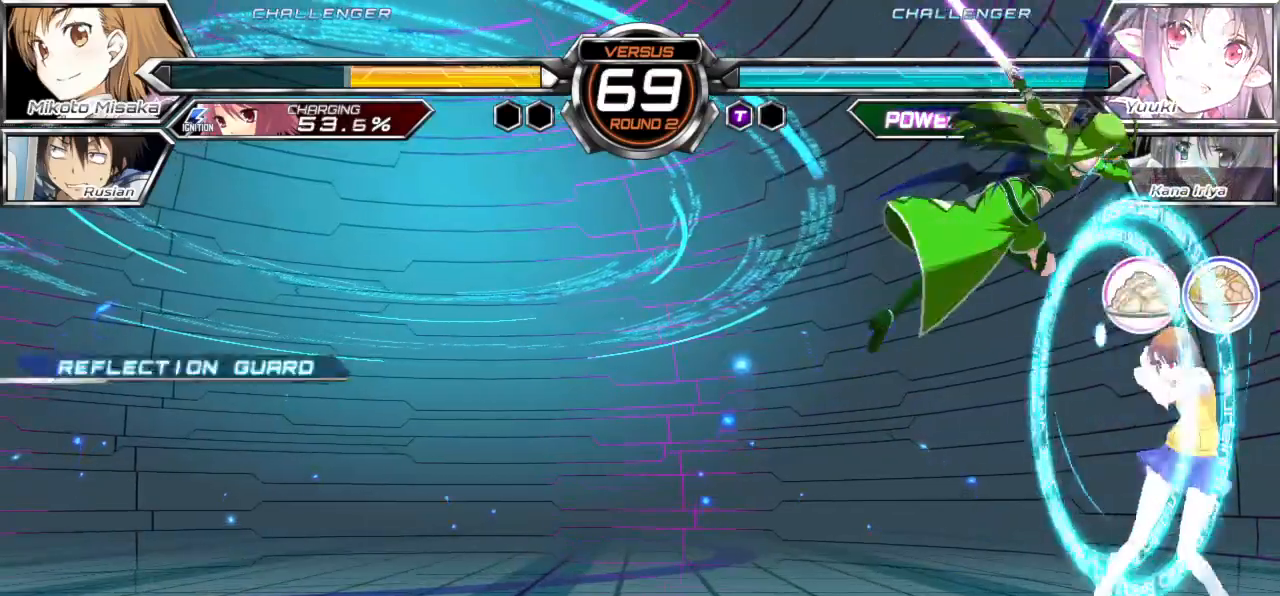
{"dt_ms": 500, "buttons": [], "left_stick": "center", "events": [[33, "left_stick", "center"], [150, "left_stick", "down"], [233, "left_stick", "right"], [283, "CROSS", "down"], [283, "SQUARE", "down"], [283, "left_stick", "center"], [367, "CROSS", "up"], [383, "SQUARE", "up"]]}
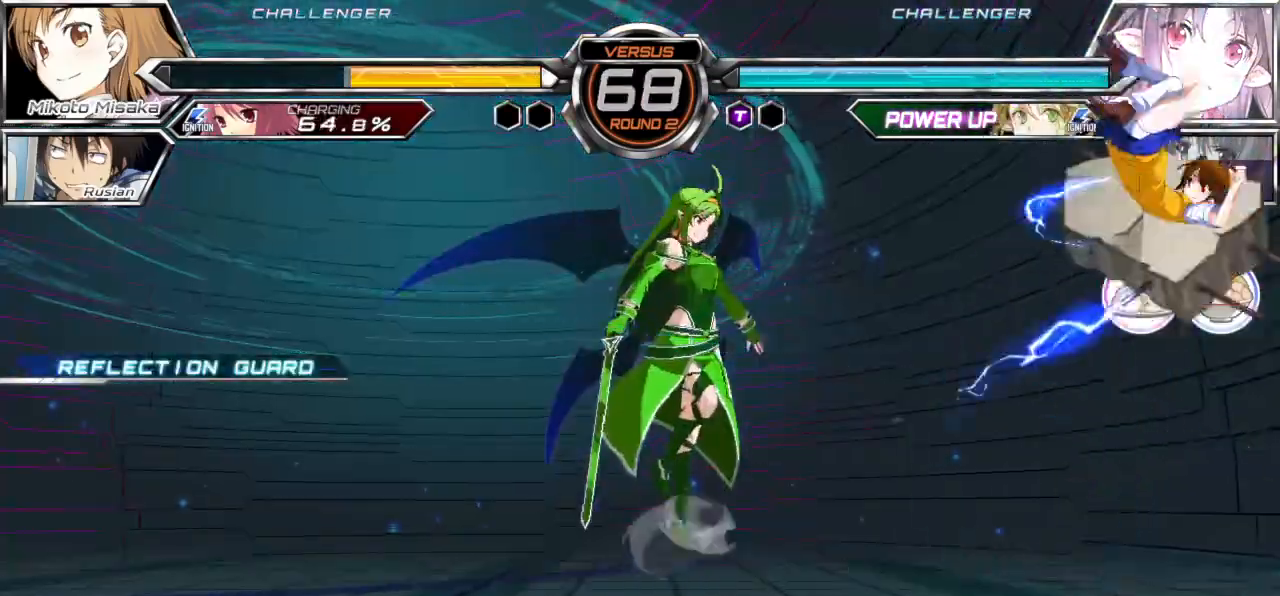
{"dt_ms": 500, "buttons": [], "left_stick": "right", "events": [[100, "left_stick", "down"], [200, "left_stick", "center"], [267, "left_stick", "left"], [367, "left_stick", "up"], [417, "left_stick", "right"]]}
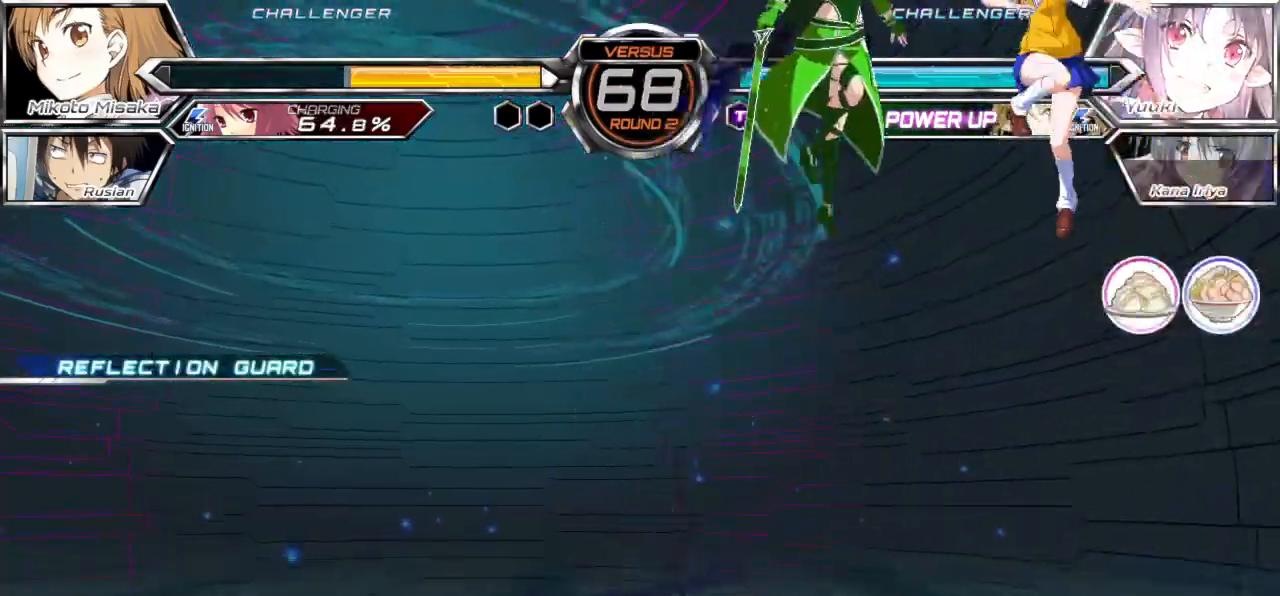
{"dt_ms": 500, "buttons": [], "left_stick": "right", "events": [[133, "SQUARE", "down"], [200, "SQUARE", "up"]]}
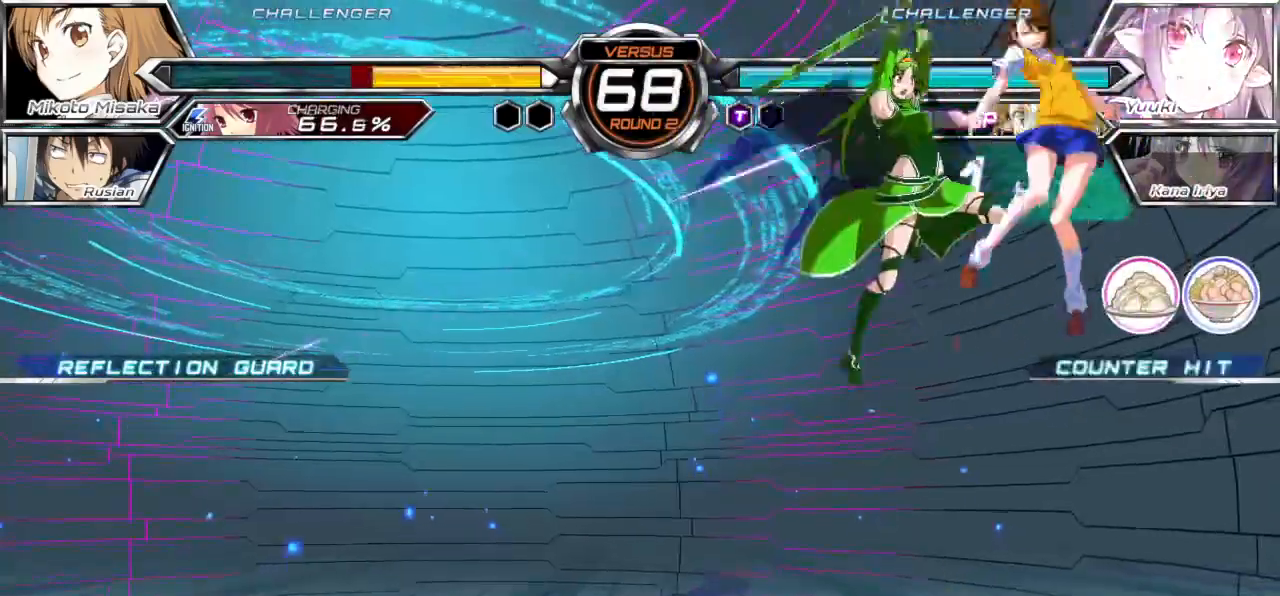
{"dt_ms": 500, "buttons": ["CROSS", "SQUARE"], "left_stick": "left", "events": [[150, "left_stick", "center"], [183, "CROSS", "down"], [183, "SQUARE", "down"], [200, "left_stick", "left"]]}
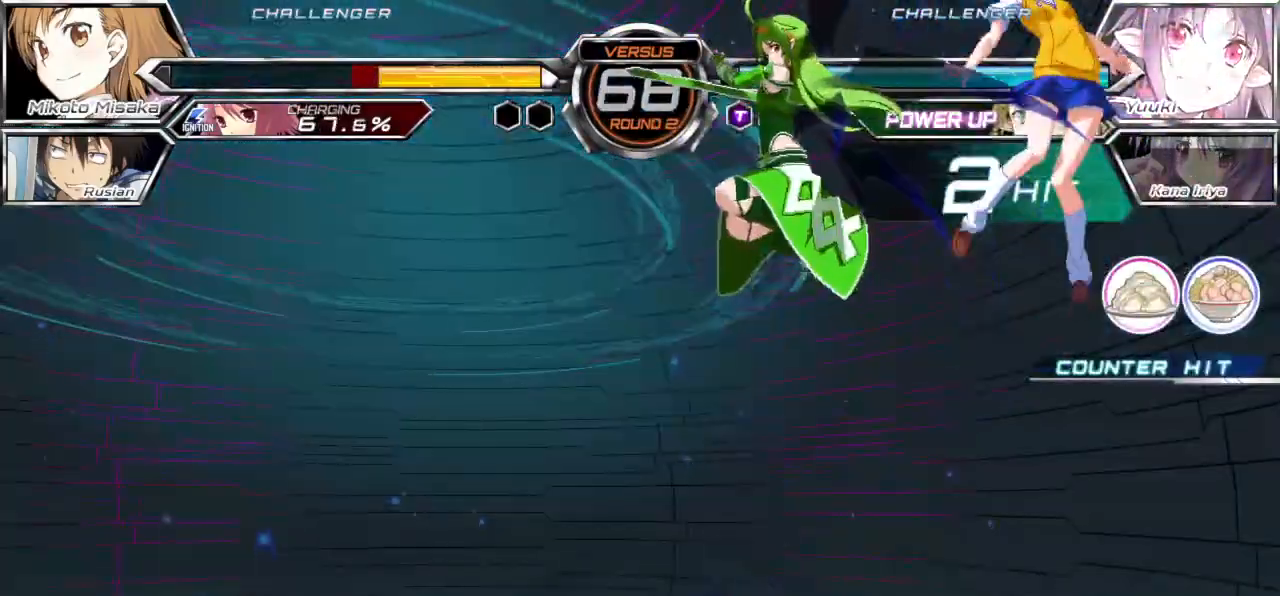
{"dt_ms": 500, "buttons": ["CROSS", "SQUARE"], "left_stick": "left", "events": []}
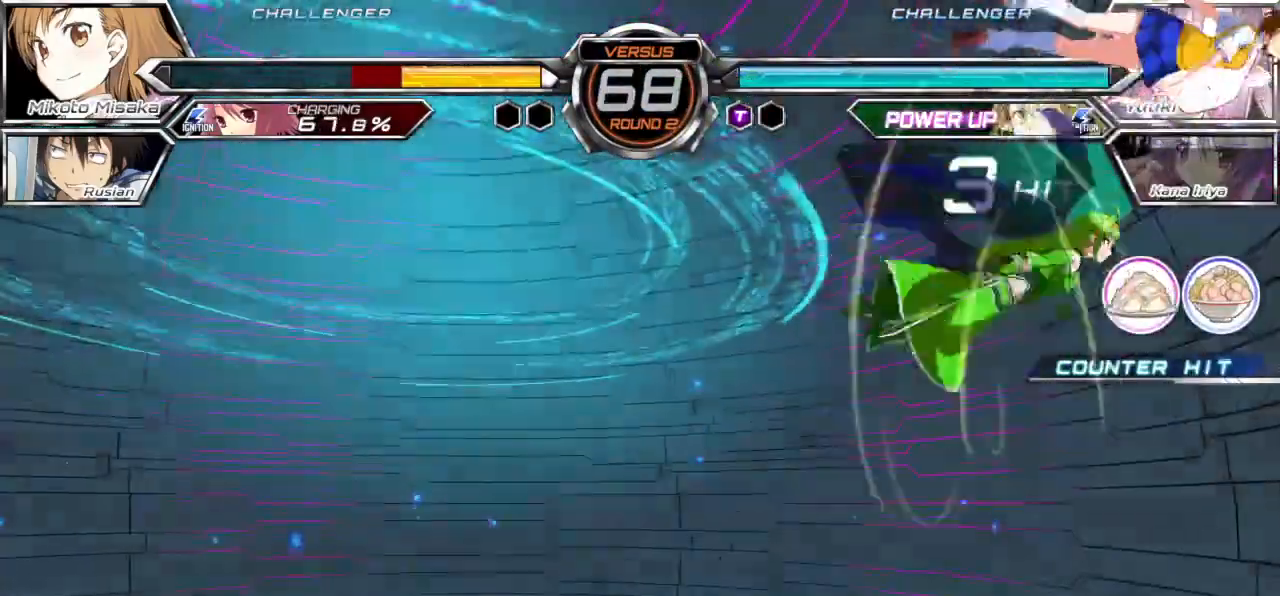
{"dt_ms": 500, "buttons": ["CROSS", "SQUARE"], "left_stick": "left", "events": []}
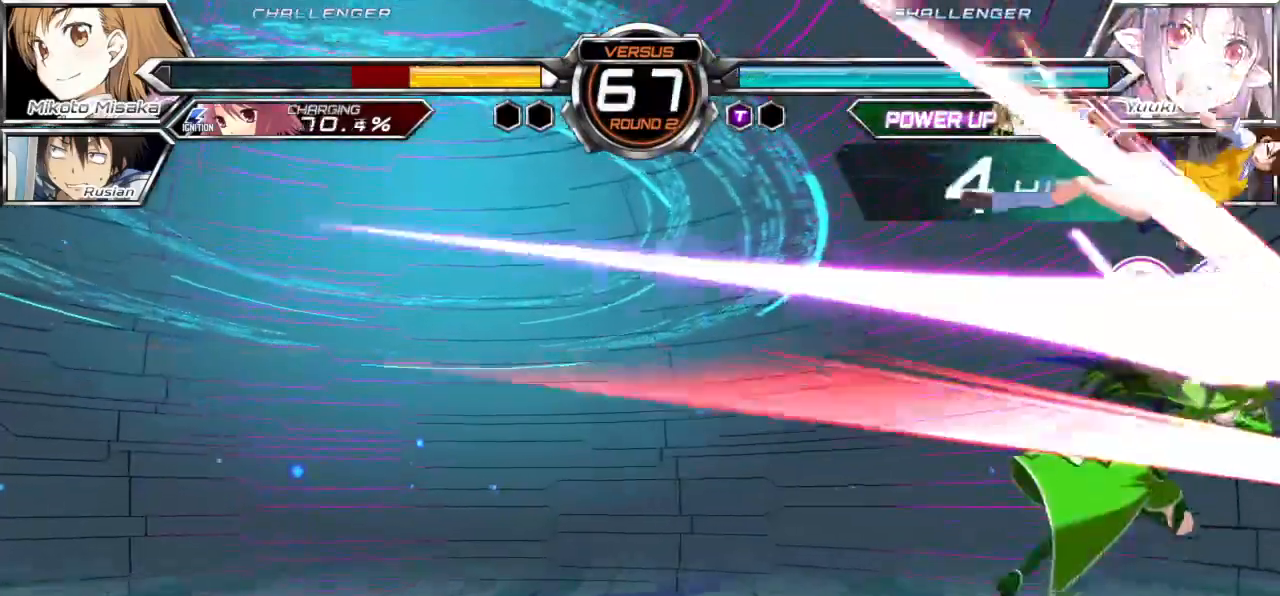
{"dt_ms": 500, "buttons": ["CROSS", "SQUARE"], "left_stick": "left", "events": []}
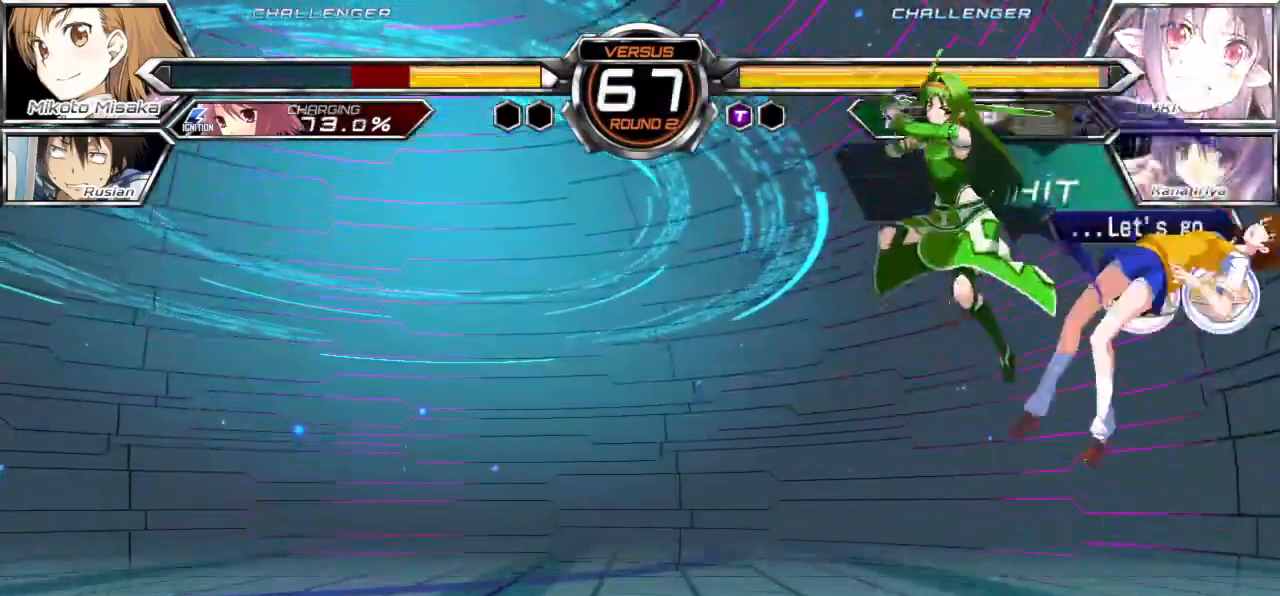
{"dt_ms": 500, "buttons": ["CROSS", "SQUARE"], "left_stick": "left", "events": []}
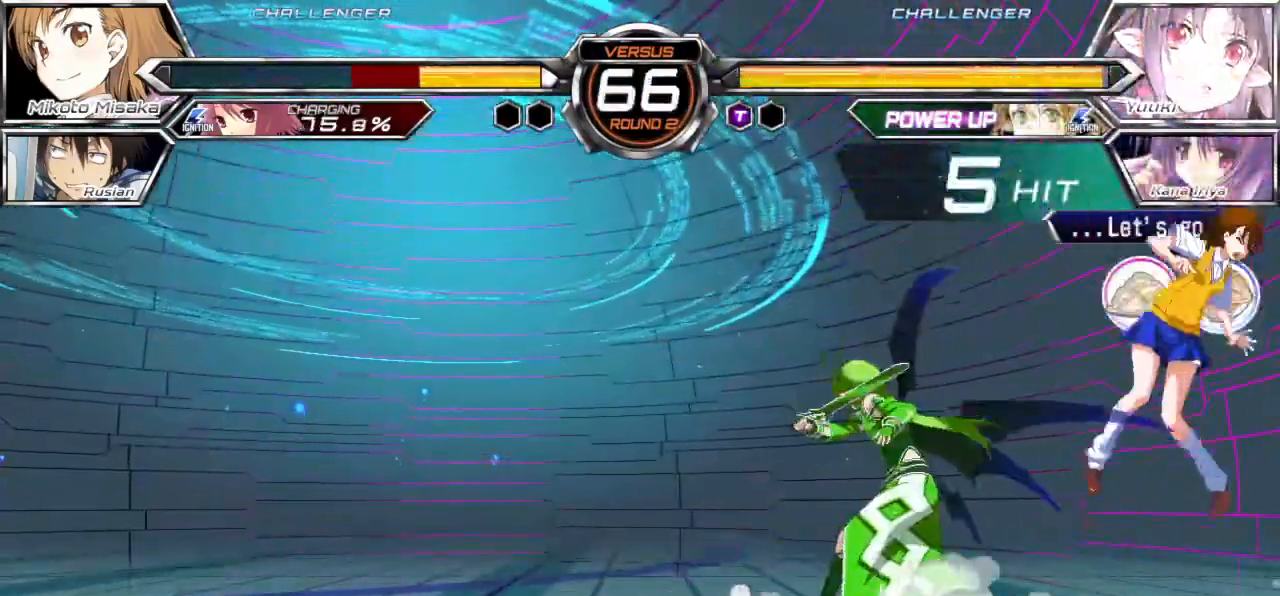
{"dt_ms": 500, "buttons": ["CROSS", "SQUARE"], "left_stick": "left", "events": []}
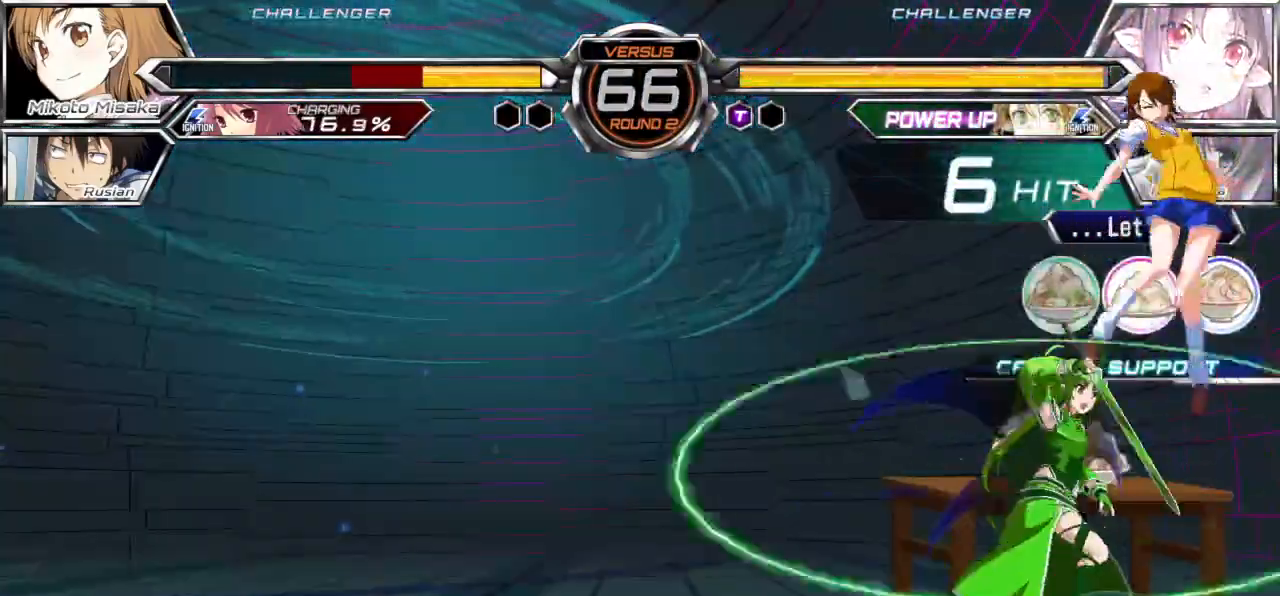
{"dt_ms": 500, "buttons": ["CROSS", "SQUARE"], "left_stick": "left", "events": []}
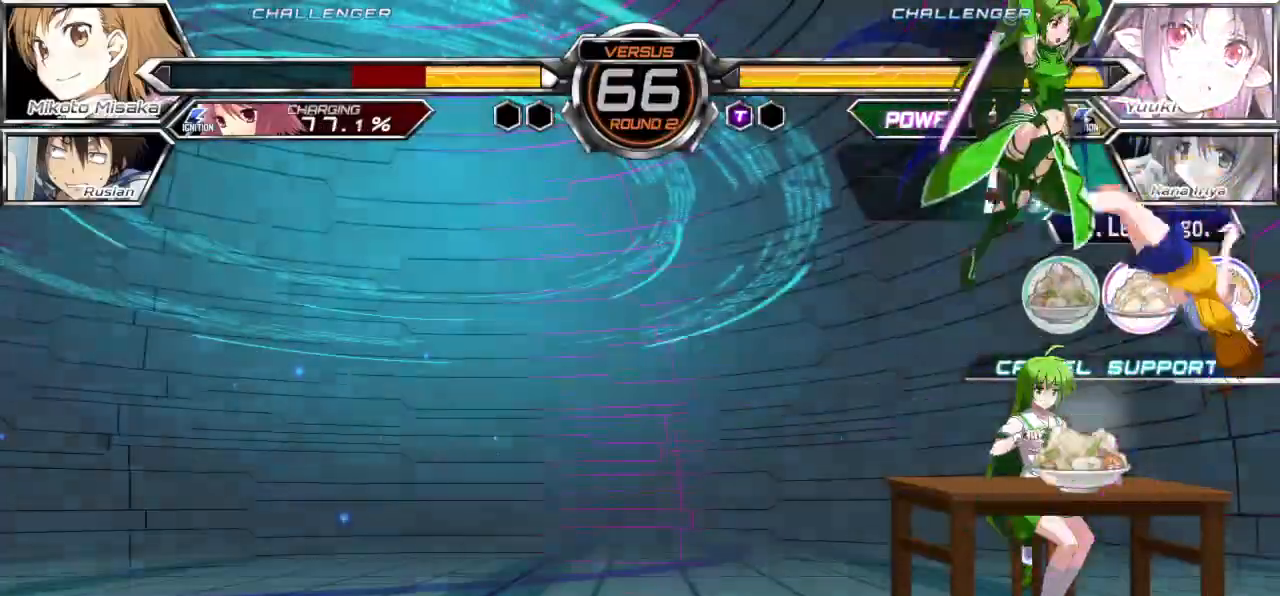
{"dt_ms": 500, "buttons": ["CROSS", "SQUARE"], "left_stick": "left", "events": []}
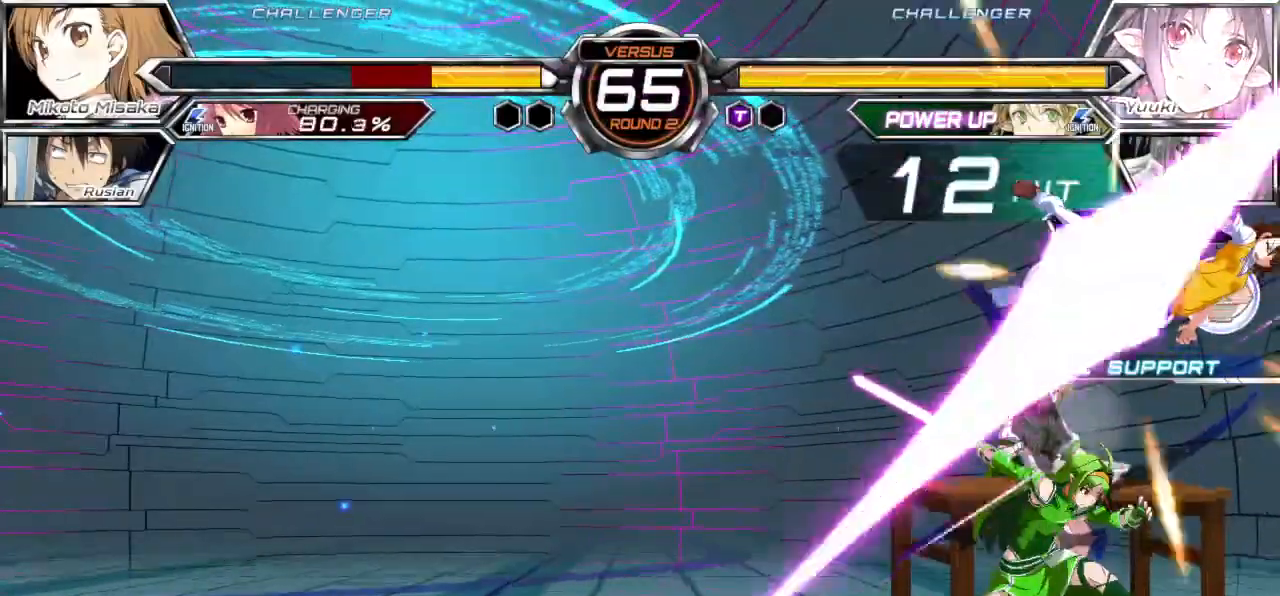
{"dt_ms": 500, "buttons": ["CROSS", "SQUARE"], "left_stick": "left", "events": []}
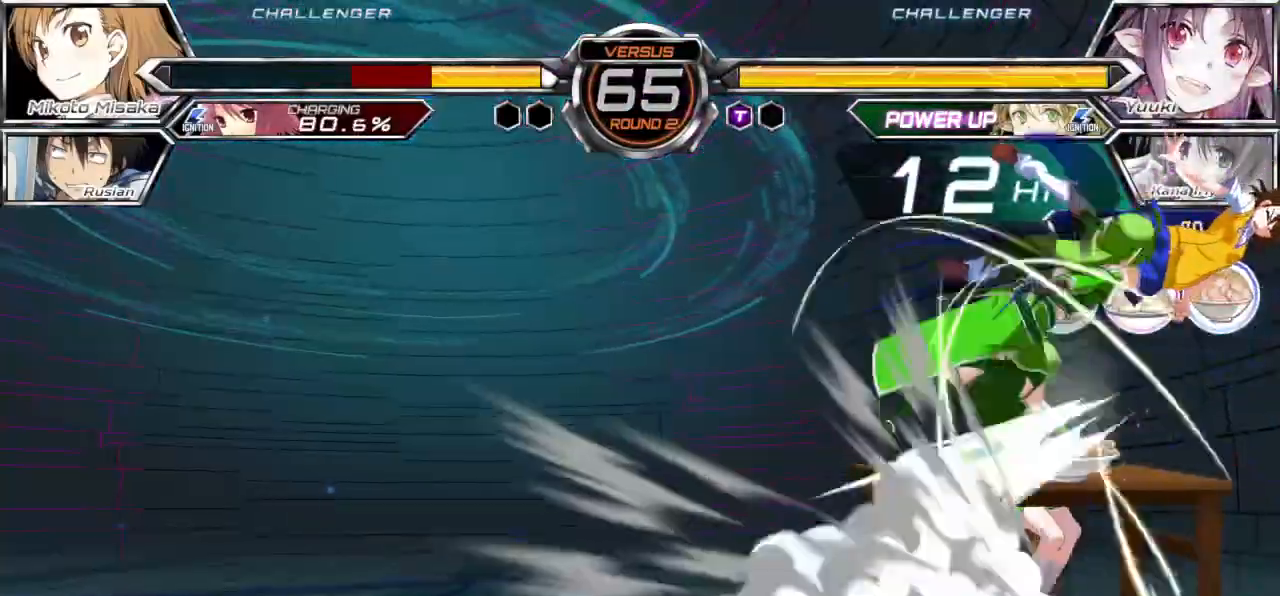
{"dt_ms": 500, "buttons": ["CROSS", "SQUARE"], "left_stick": "left", "events": []}
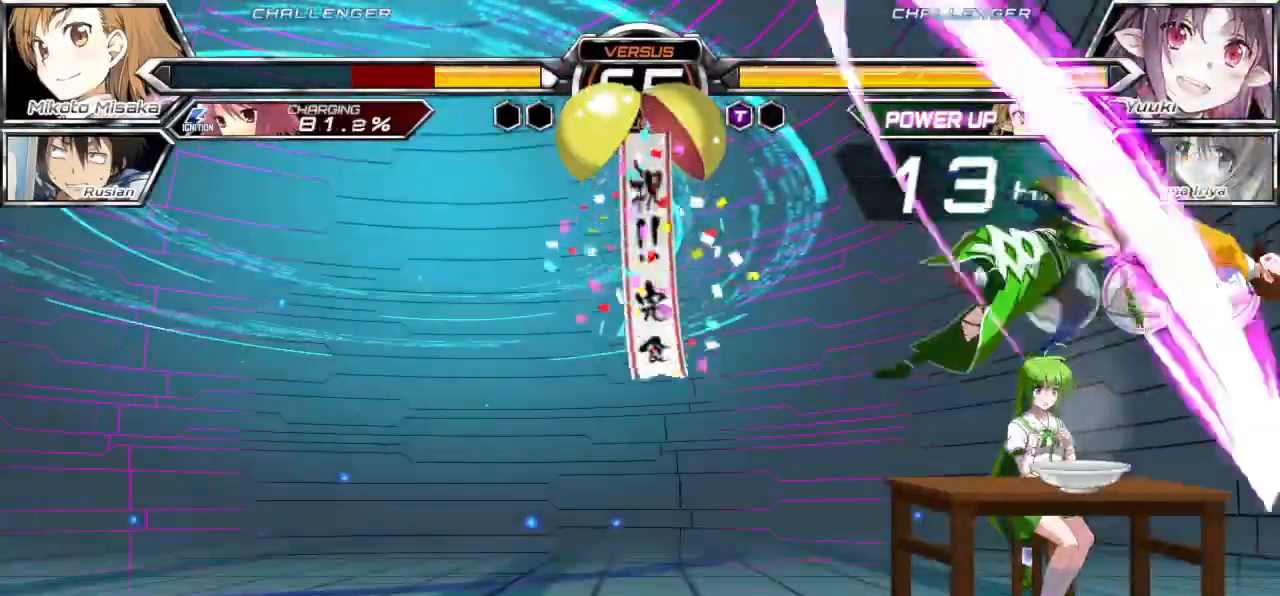
{"dt_ms": 500, "buttons": ["CROSS", "SQUARE"], "left_stick": "left", "events": []}
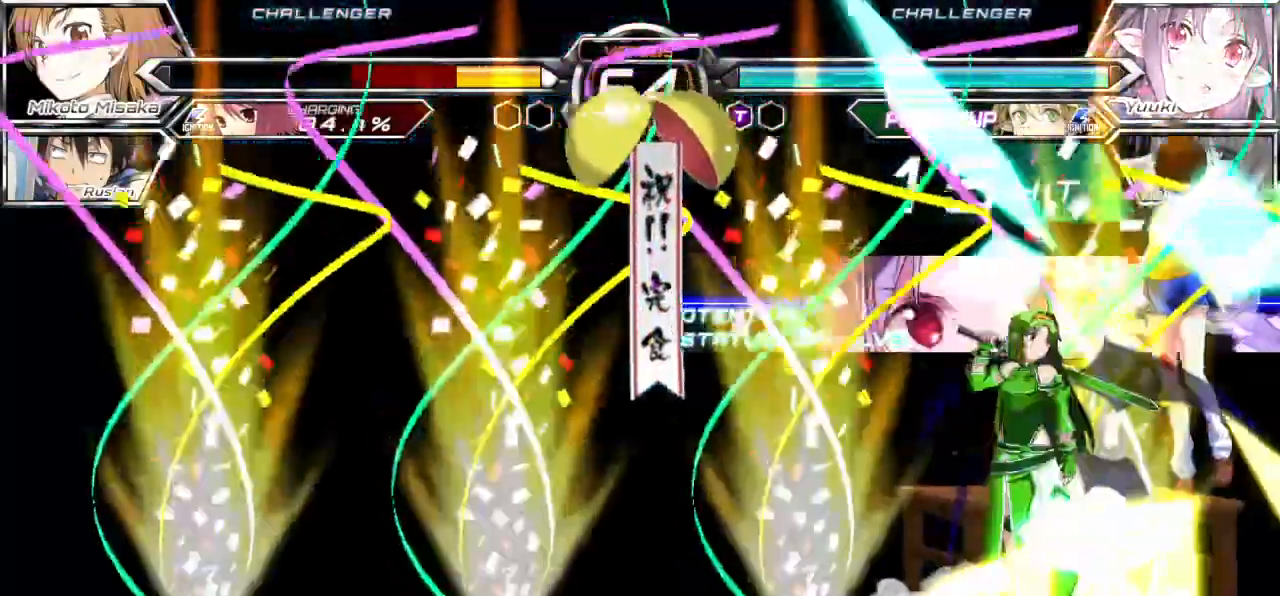
{"dt_ms": 1000, "buttons": ["CROSS", "SQUARE"], "left_stick": "left"}
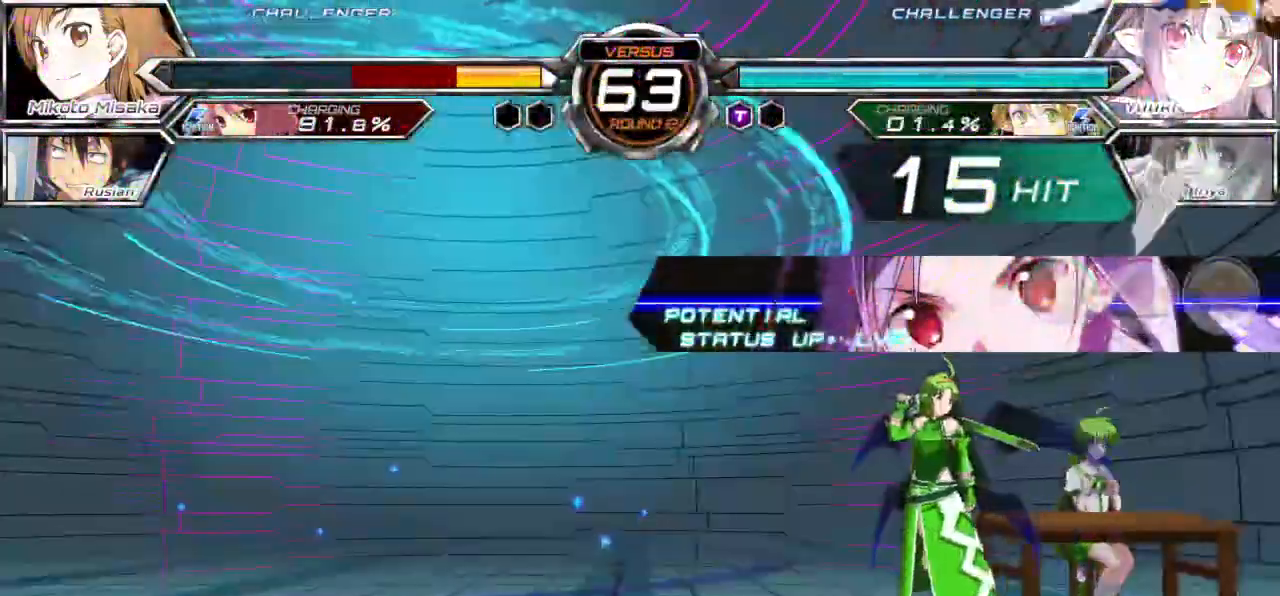
{"dt_ms": 500, "buttons": ["CROSS", "SQUARE"], "left_stick": "left", "events": []}
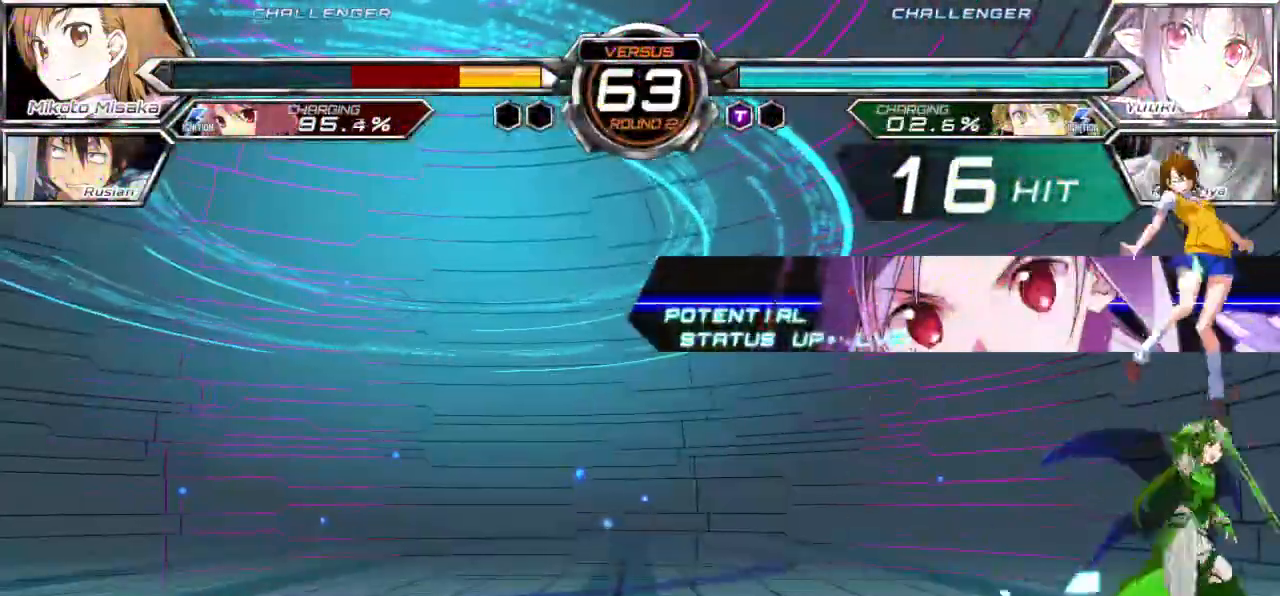
{"dt_ms": 500, "buttons": ["CROSS", "SQUARE"], "left_stick": "left", "events": []}
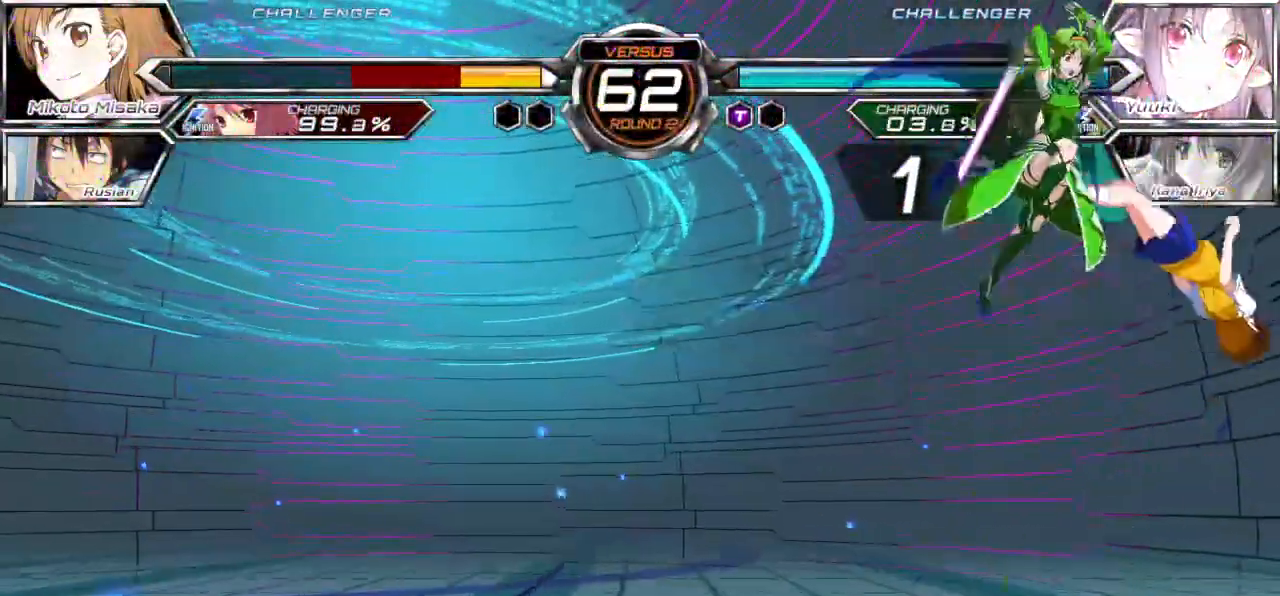
{"dt_ms": 500, "buttons": ["CROSS", "SQUARE"], "left_stick": "left", "events": []}
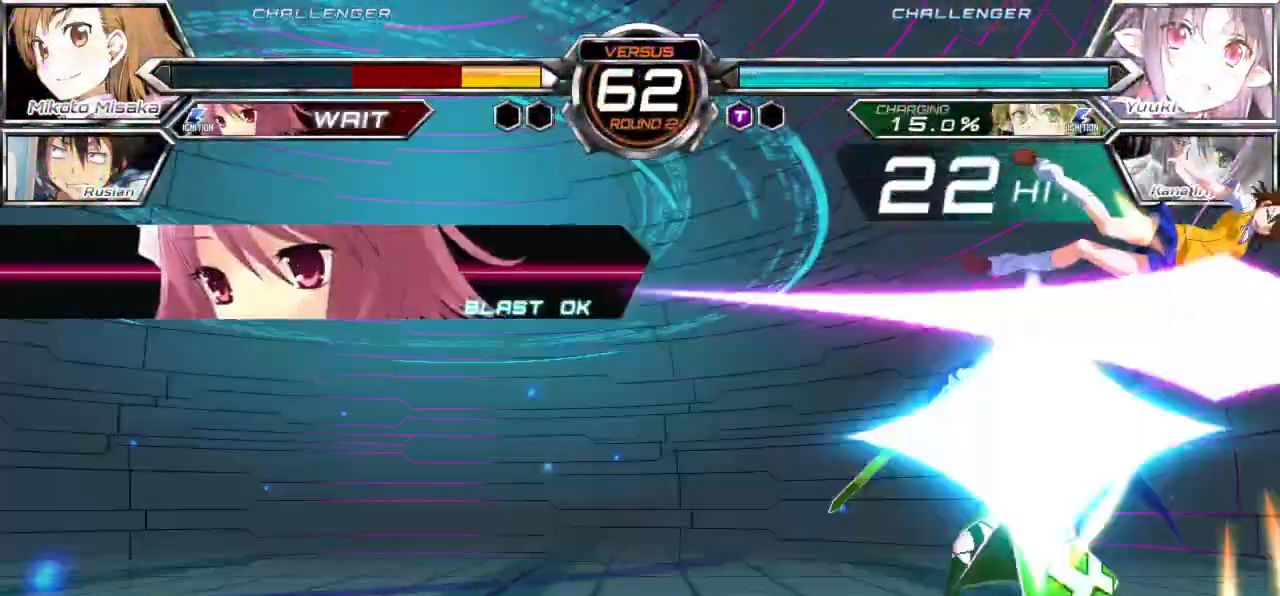
{"dt_ms": 500, "buttons": ["CROSS", "SQUARE"], "left_stick": "left", "events": []}
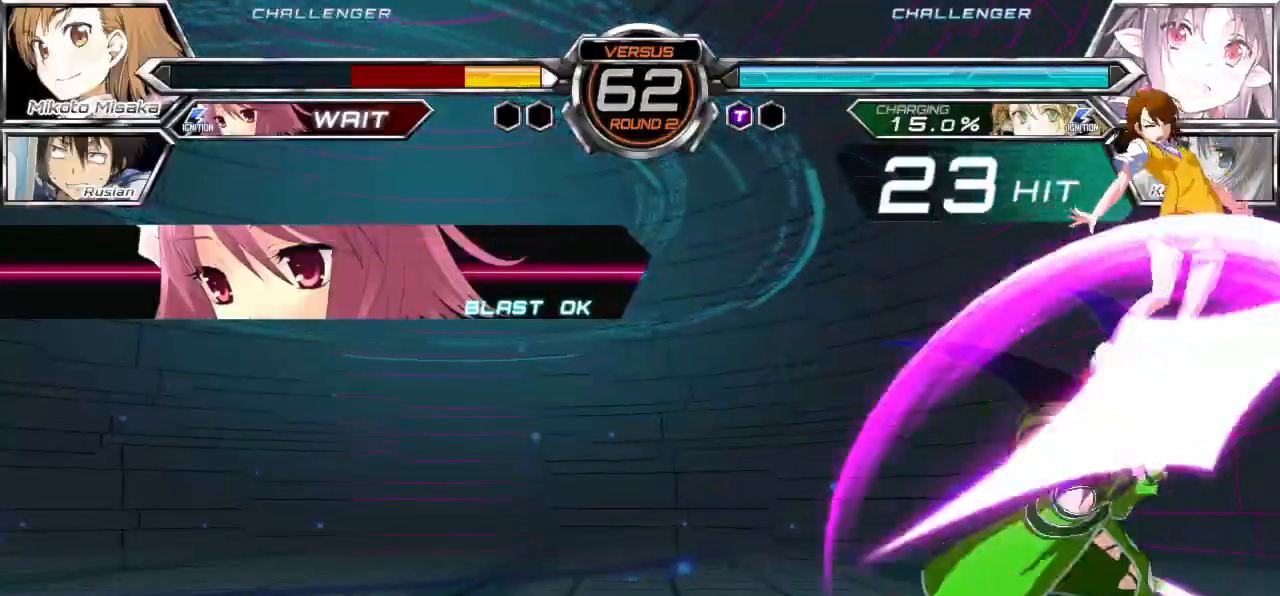
{"dt_ms": 500, "buttons": [], "left_stick": "left", "events": [[450, "CROSS", "up"], [450, "SQUARE", "up"]]}
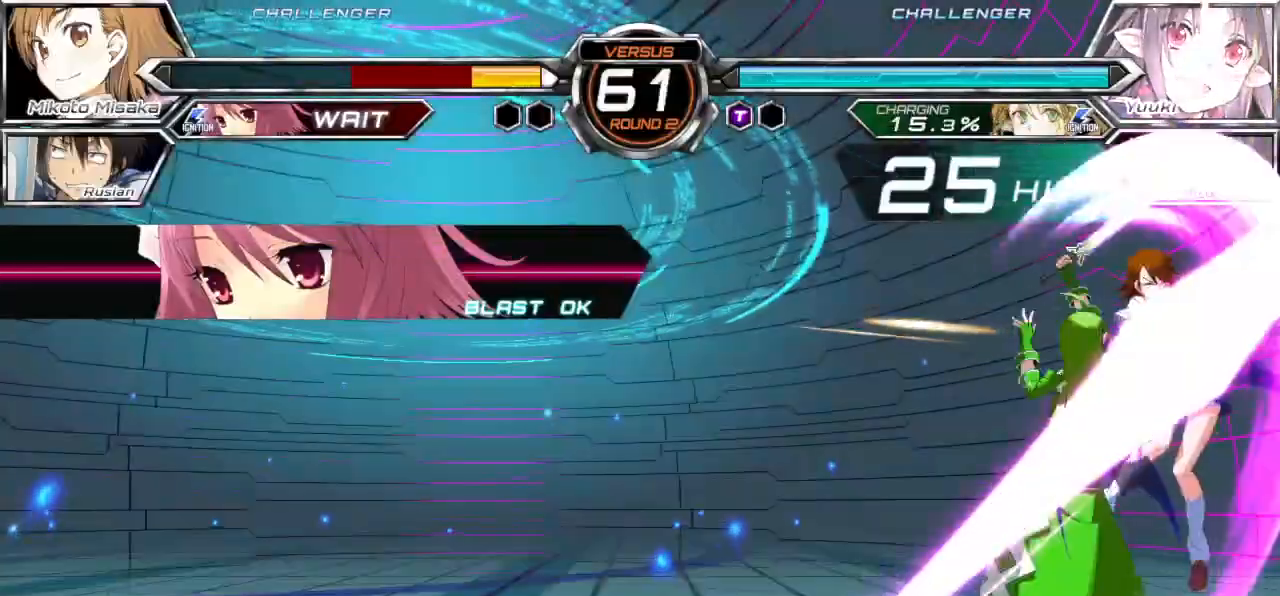
{"dt_ms": 500, "buttons": [], "left_stick": "left", "events": [[50, "TRIANGLE", "down"], [67, "CROSS", "down"], [67, "SQUARE", "down"], [133, "CROSS", "up"], [133, "SQUARE", "up"], [133, "TRIANGLE", "up"], [217, "CROSS", "down"], [217, "SQUARE", "down"], [217, "TRIANGLE", "down"], [283, "CROSS", "up"], [283, "SQUARE", "up"], [300, "TRIANGLE", "up"], [367, "CROSS", "down"], [383, "SQUARE", "down"], [383, "TRIANGLE", "down"], [433, "CROSS", "up"], [433, "SQUARE", "up"], [450, "TRIANGLE", "up"]]}
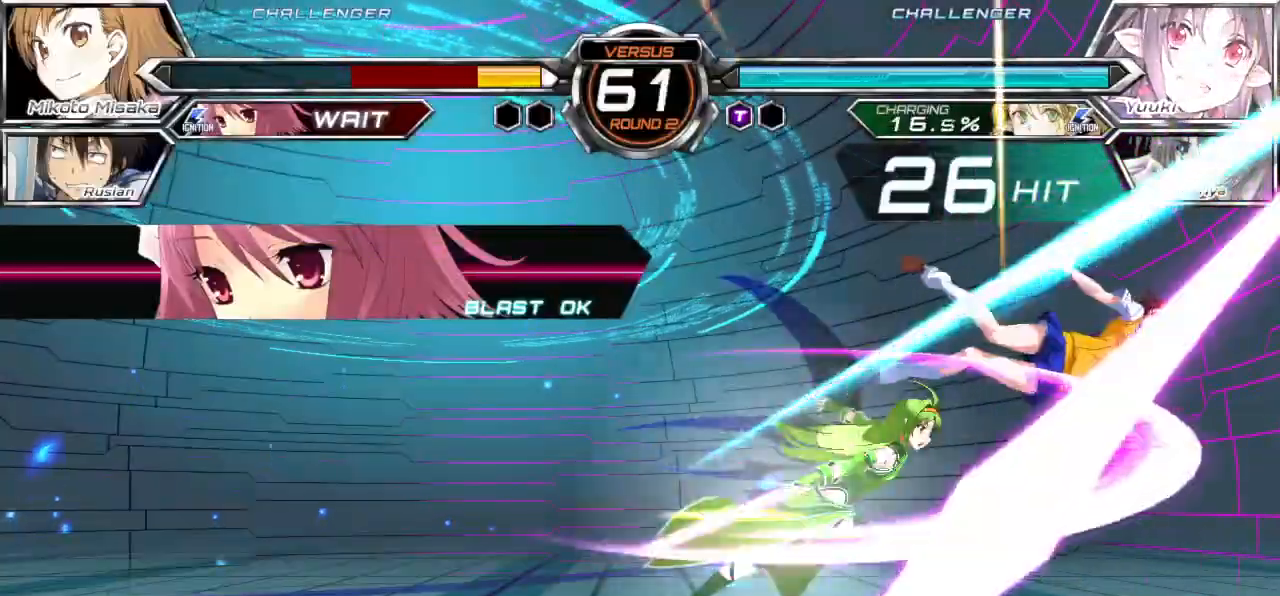
{"dt_ms": 1000, "buttons": [], "left_stick": "center"}
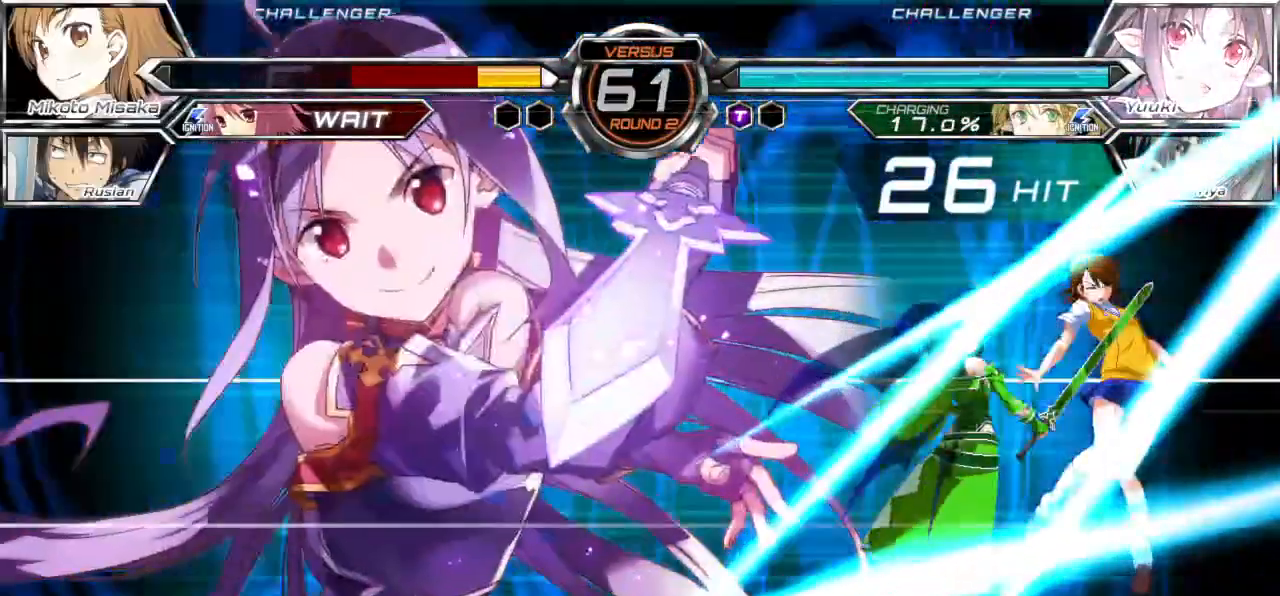
{"dt_ms": 500, "buttons": [], "left_stick": "center", "events": []}
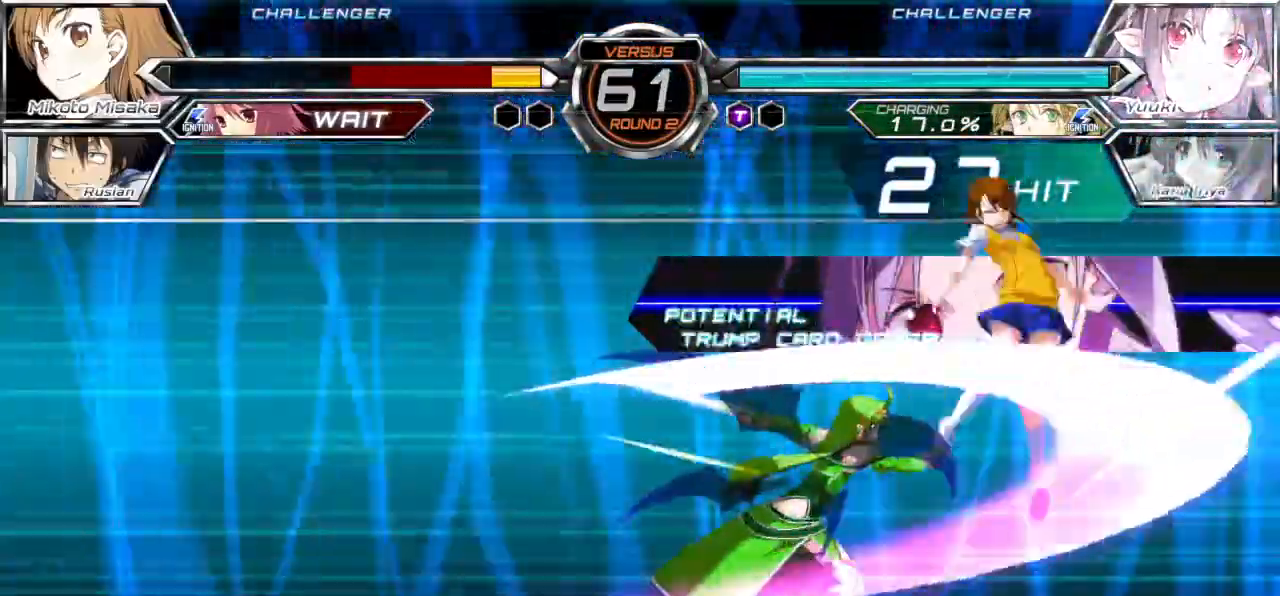
{"dt_ms": 500, "buttons": [], "left_stick": "center", "events": []}